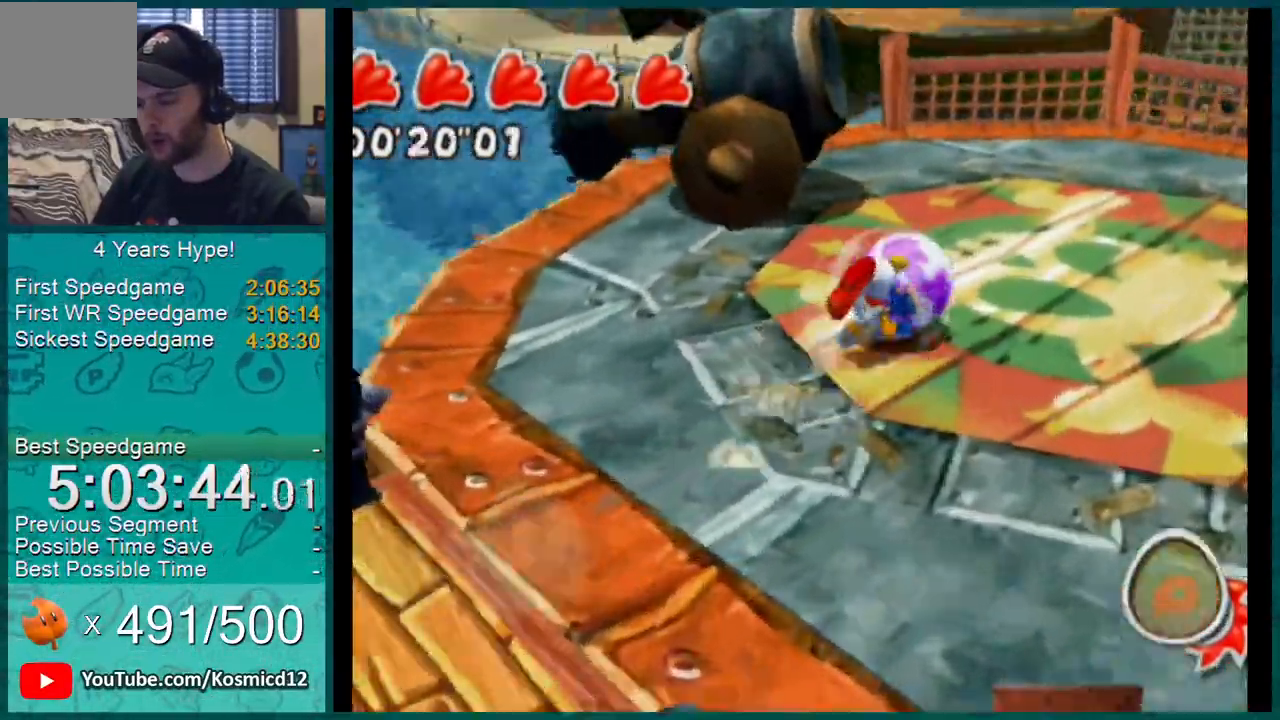
Gameplay with a controller (Nintendo layout); each line is a JSON object with the inputs held at the frame after it. "events" lists button and stick changes between this image and that frame as [ms after this image, input, new state], when the widget could be followed in between. Not read: L3 R2 R3 START.
{"buttons": ["L1"], "left_stick": "up", "right_stick": "center", "events": [[67, "left_stick", "up"], [201, "right_stick", "center"]]}
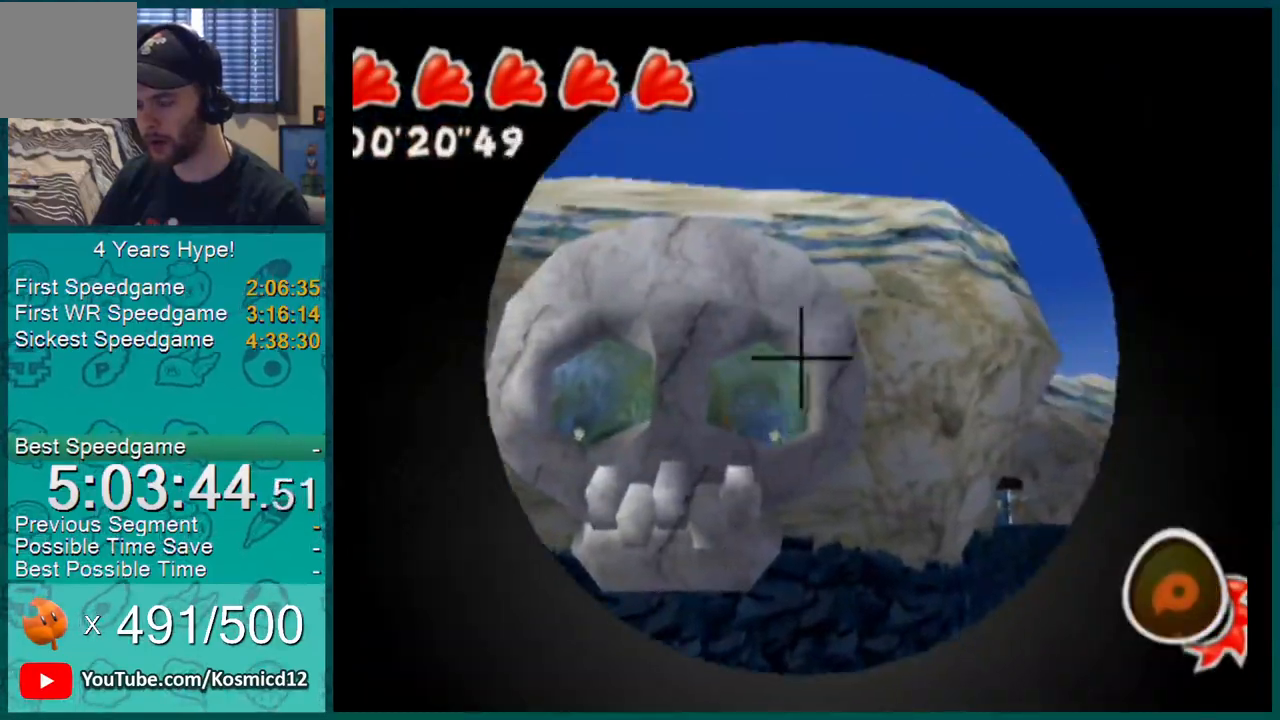
{"buttons": [], "left_stick": "center", "right_stick": "center", "events": [[17, "L1", "up"], [17, "left_stick", "center"]]}
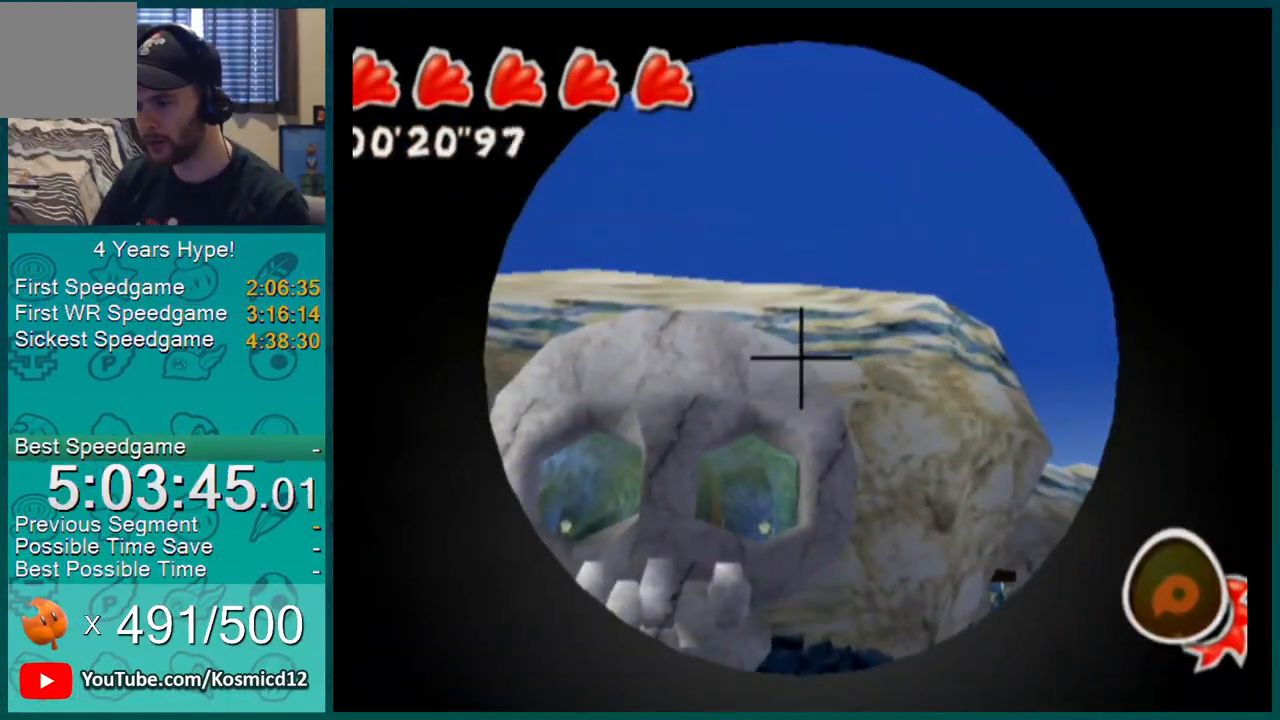
{"buttons": [], "left_stick": "center", "right_stick": "center", "events": []}
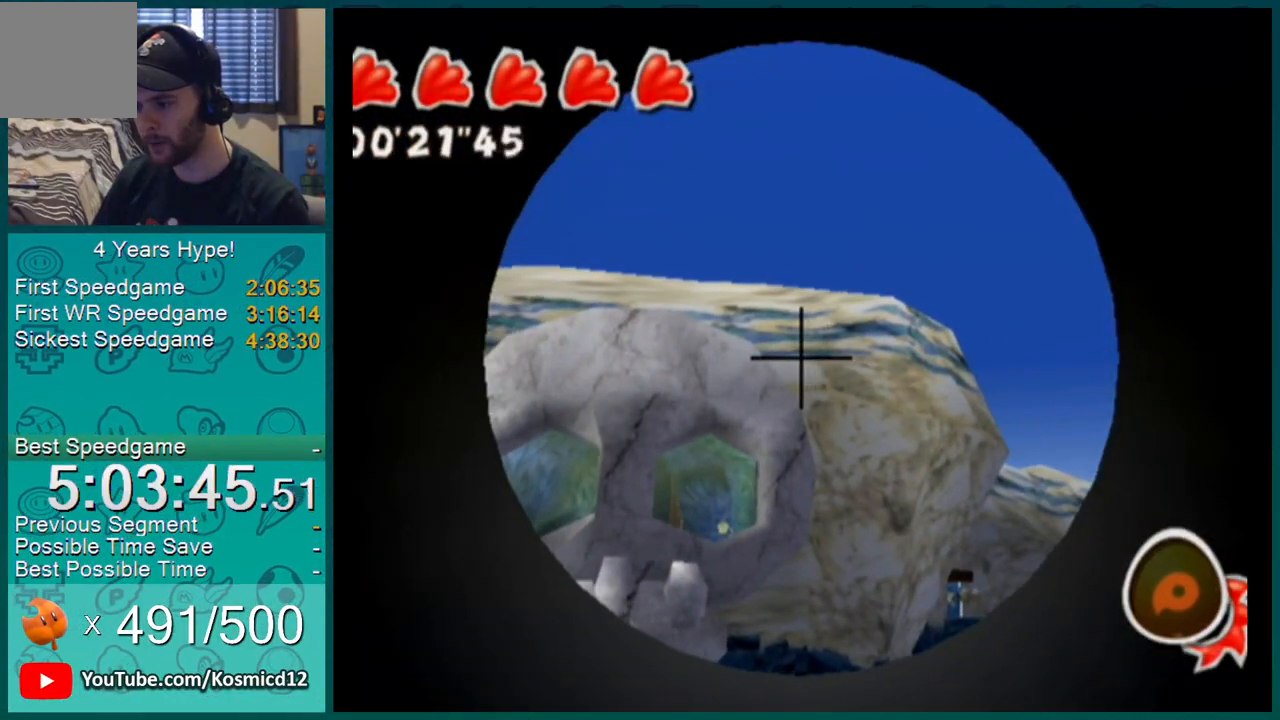
{"buttons": [], "left_stick": "center", "right_stick": "center", "events": []}
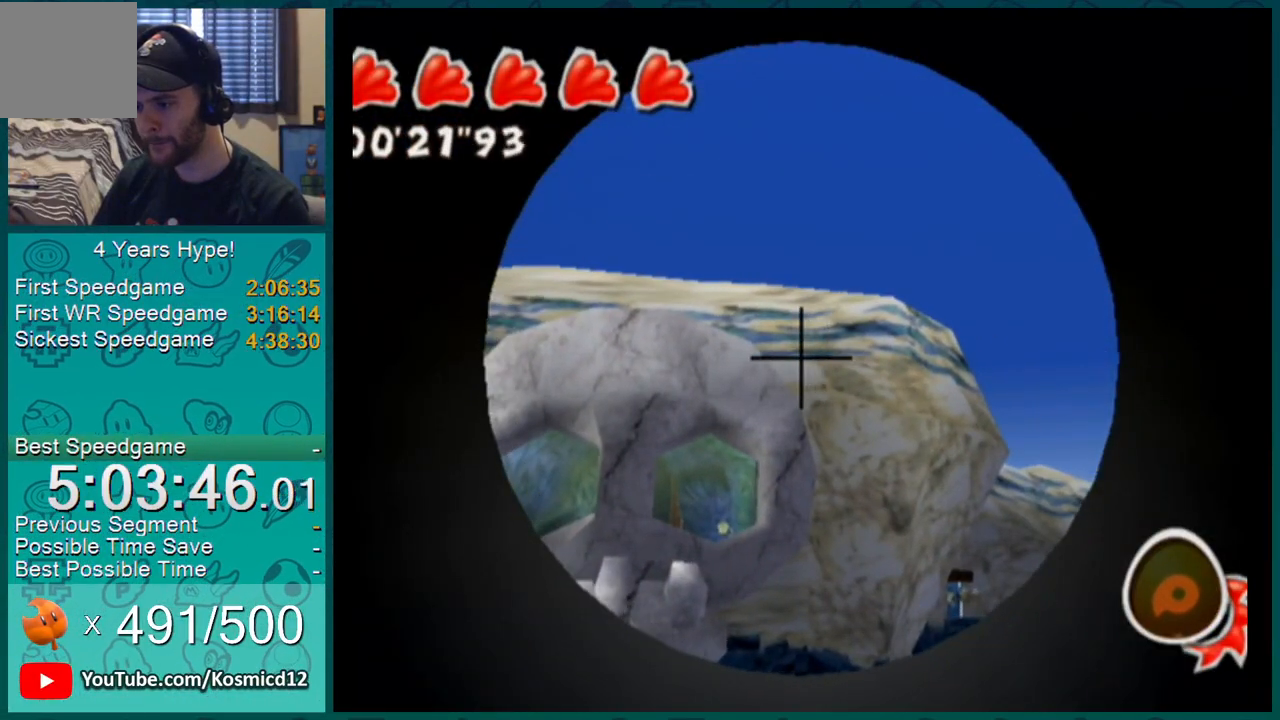
{"buttons": [], "left_stick": "center", "right_stick": "center", "events": []}
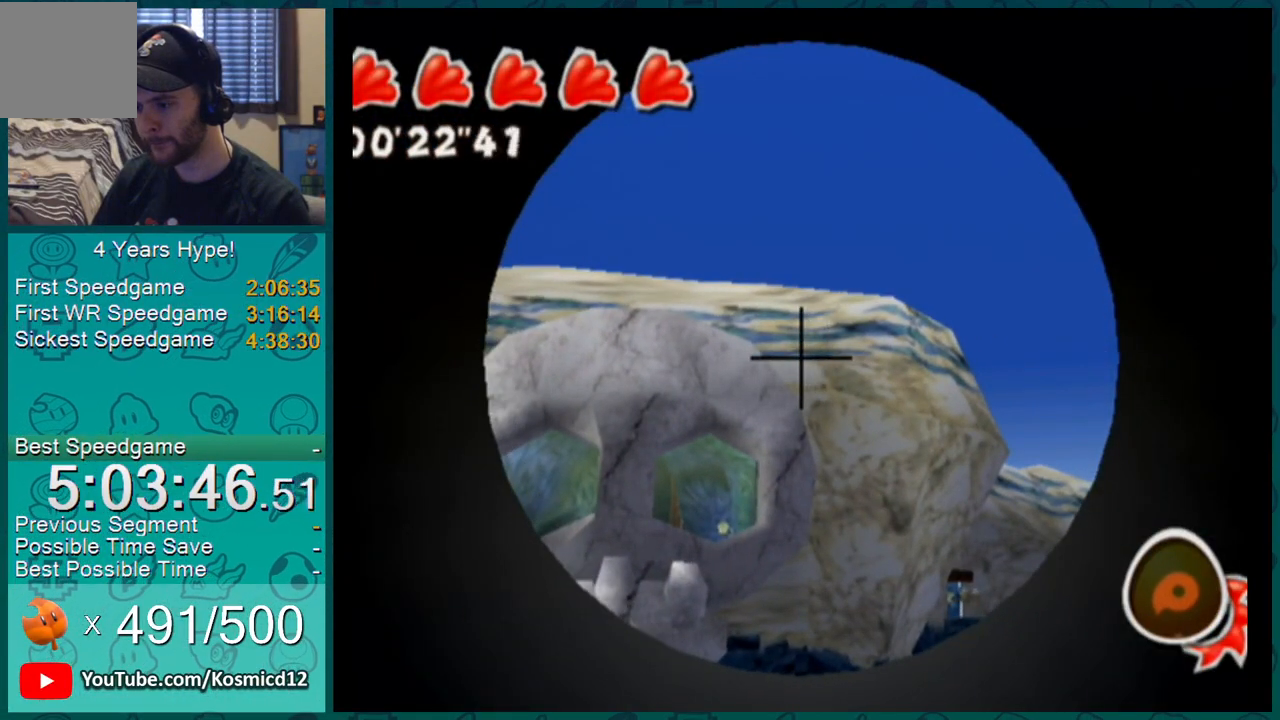
{"buttons": [], "left_stick": "center", "right_stick": "center", "events": []}
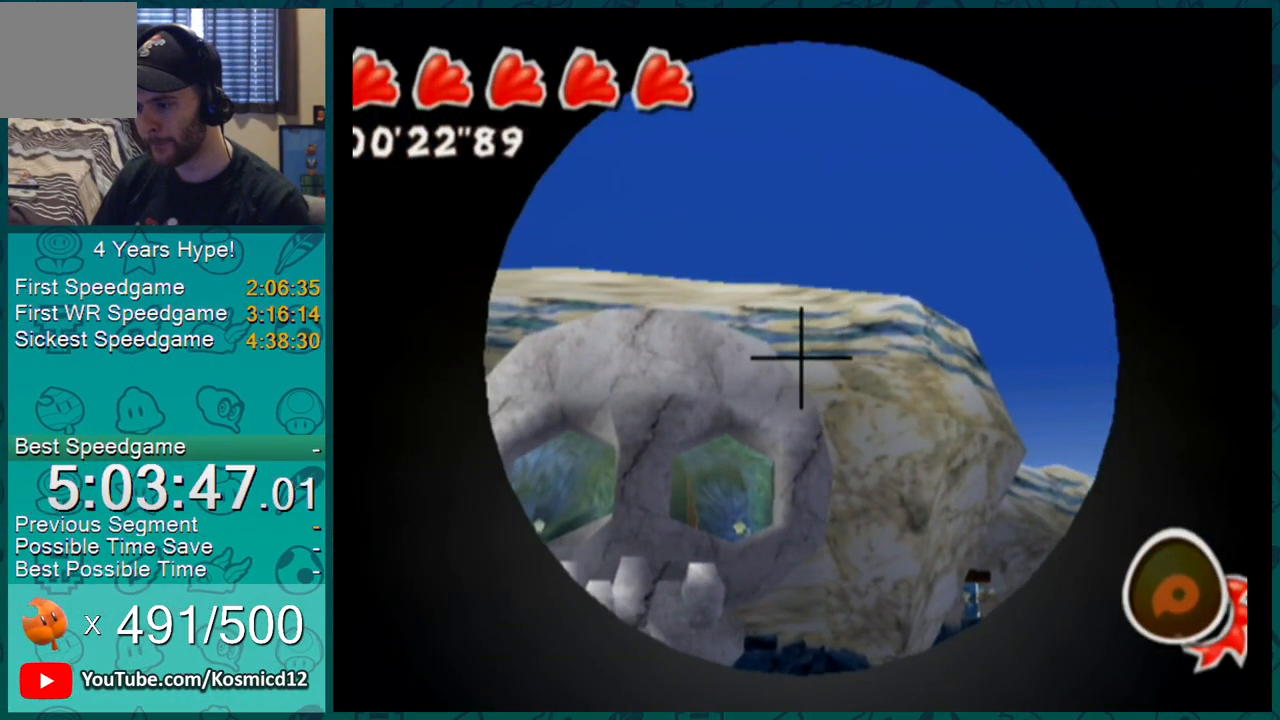
{"buttons": [], "left_stick": "center", "right_stick": "center", "events": [[151, "A", "down"], [234, "A", "up"]]}